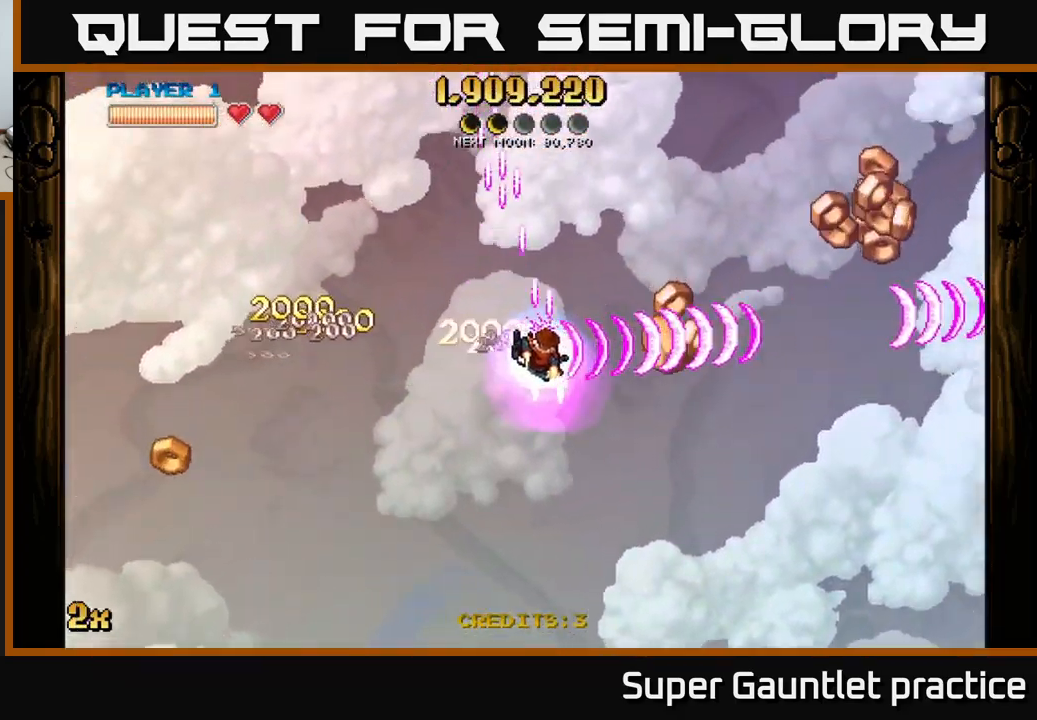
Gameplay with a controller (Xbox layout); each line is a JSON object with the inputs held at the frame after it. "events" lists button and stick changes between this image and that frame as [ms after this image, input, new state], when the widget could be followed in between. Not read: right_stick.
{"buttons": ["A"], "left_stick": "down-right", "events": []}
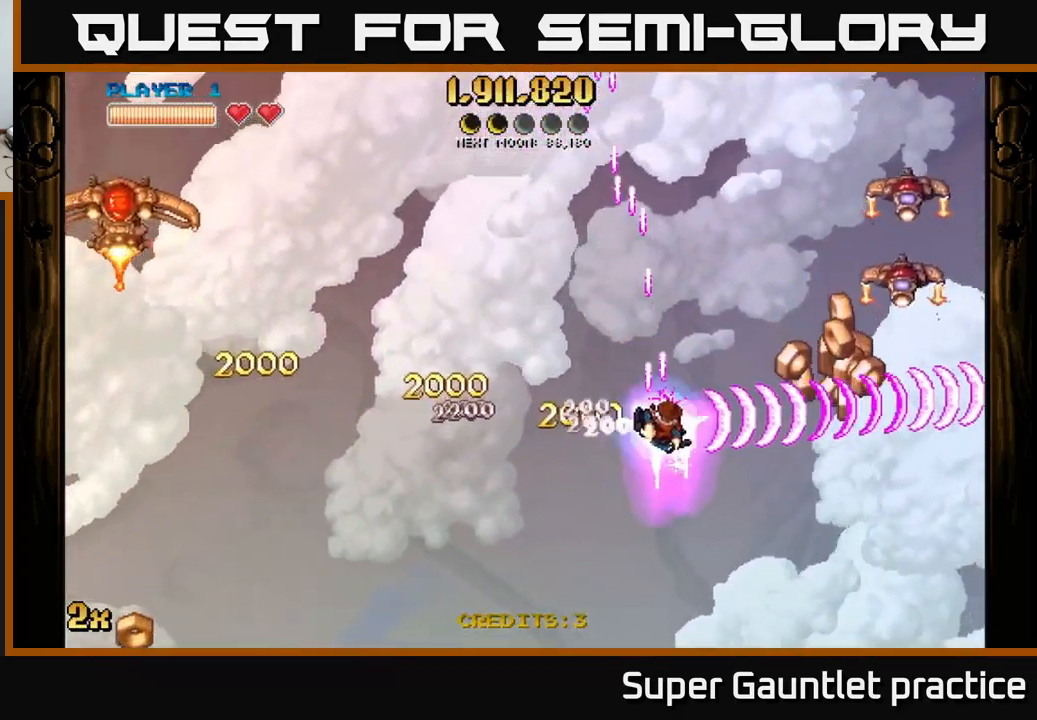
{"buttons": ["A", "X"], "left_stick": "up", "events": [[433, "X", "down"], [433, "left_stick", "up"]]}
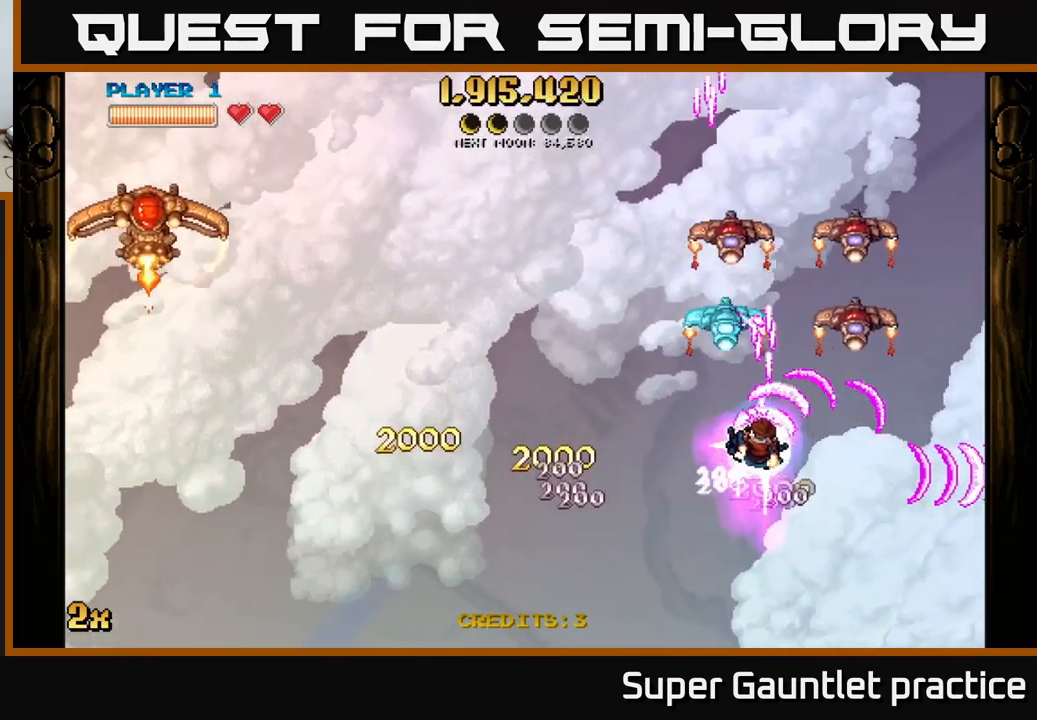
{"buttons": ["A"], "left_stick": "left", "events": [[50, "X", "up"], [100, "A", "up"], [100, "left_stick", "right"], [117, "A", "down"], [234, "left_stick", "down-left"], [417, "left_stick", "left"]]}
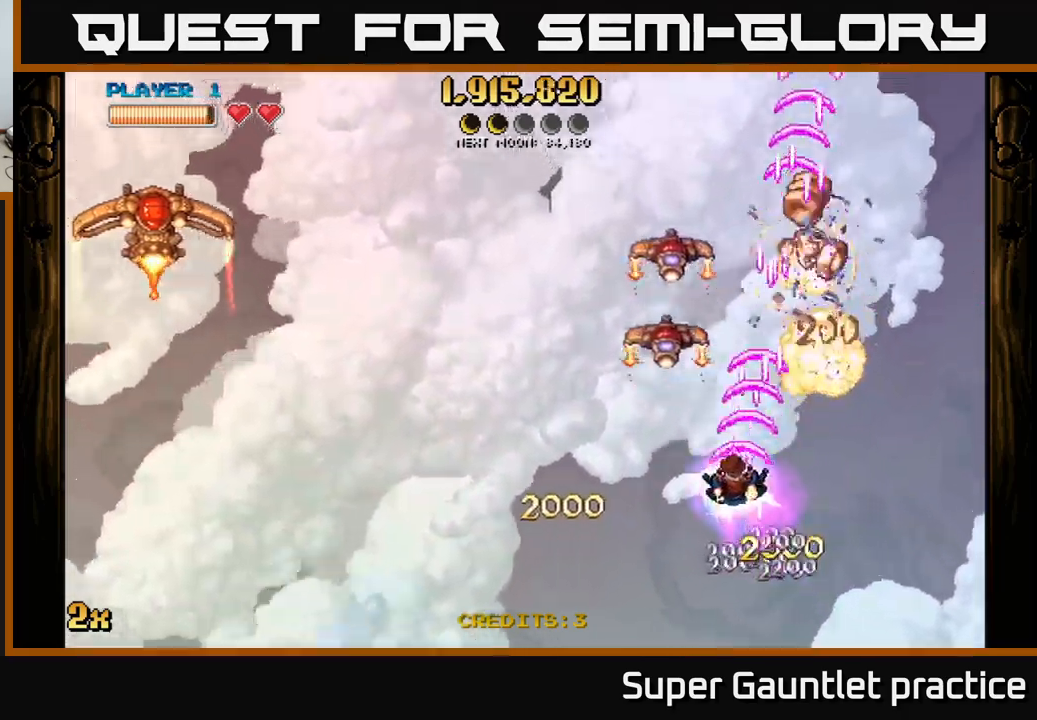
{"buttons": ["A"], "left_stick": "left", "events": [[334, "left_stick", "up-left"], [350, "X", "down"], [450, "X", "up"], [450, "left_stick", "left"]]}
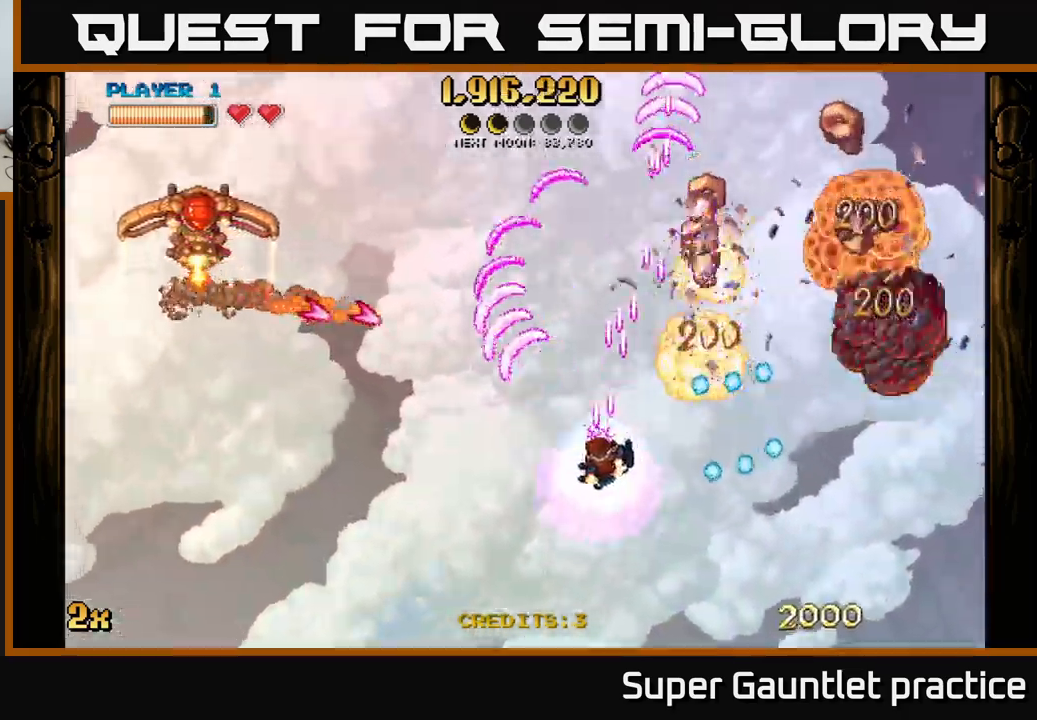
{"buttons": ["A"], "left_stick": "up-left", "events": [[17, "left_stick", "down-left"], [417, "left_stick", "up-left"]]}
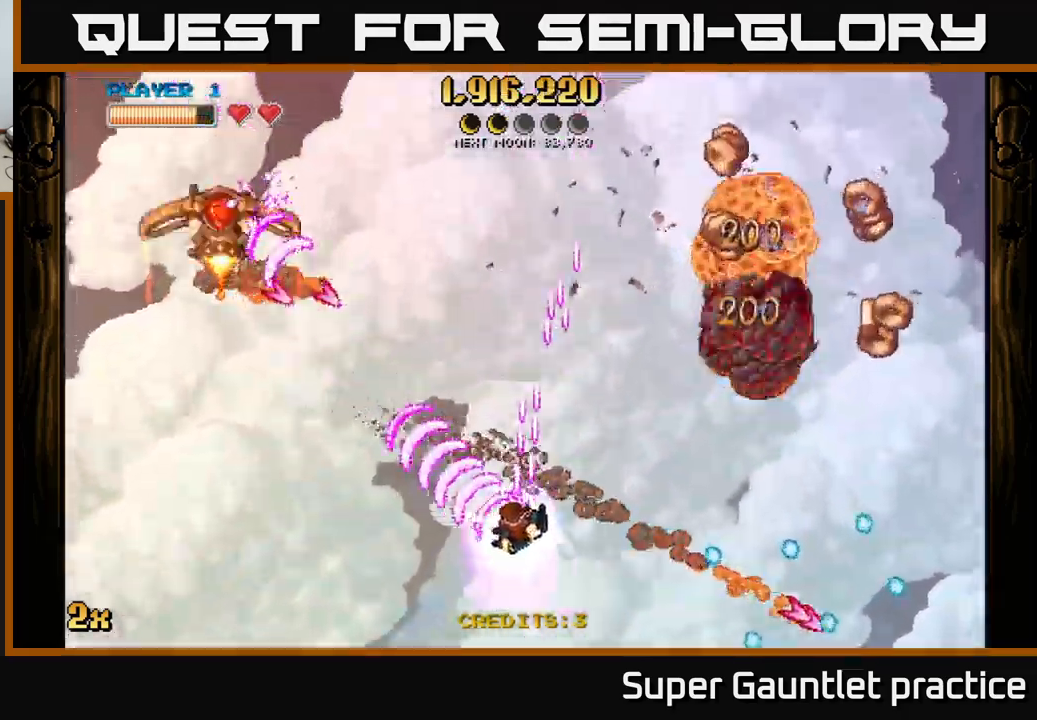
{"buttons": ["A"], "left_stick": "left", "events": [[17, "left_stick", "up"], [117, "left_stick", "up-right"], [367, "left_stick", "left"]]}
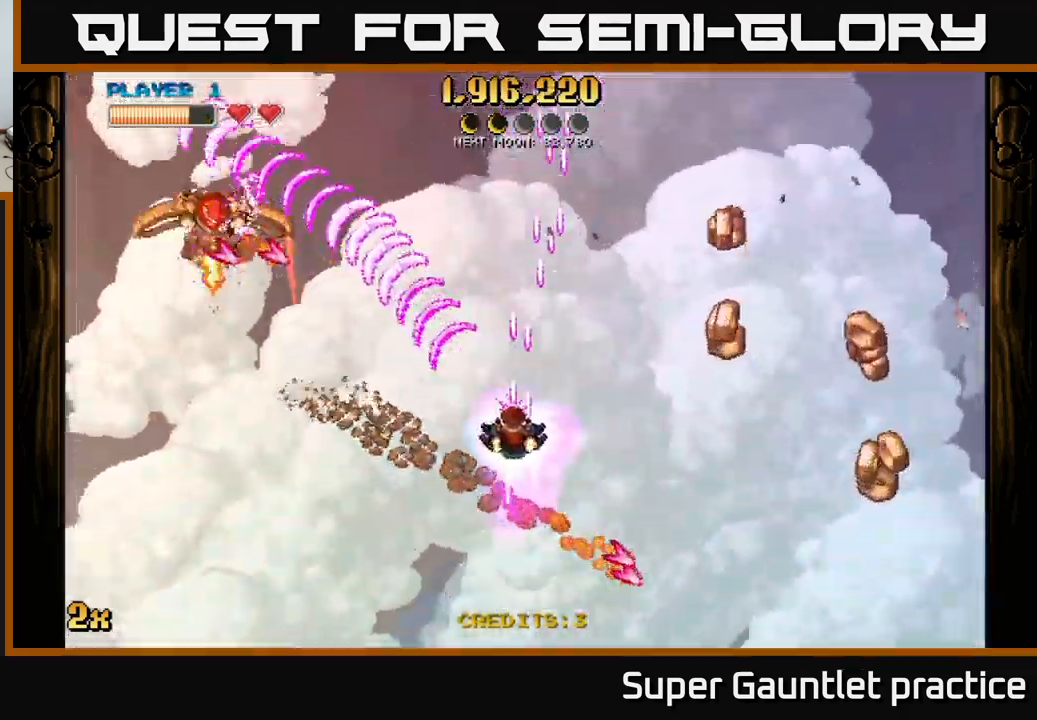
{"buttons": ["A"], "left_stick": "left", "events": [[17, "left_stick", "down-left"], [284, "left_stick", "left"]]}
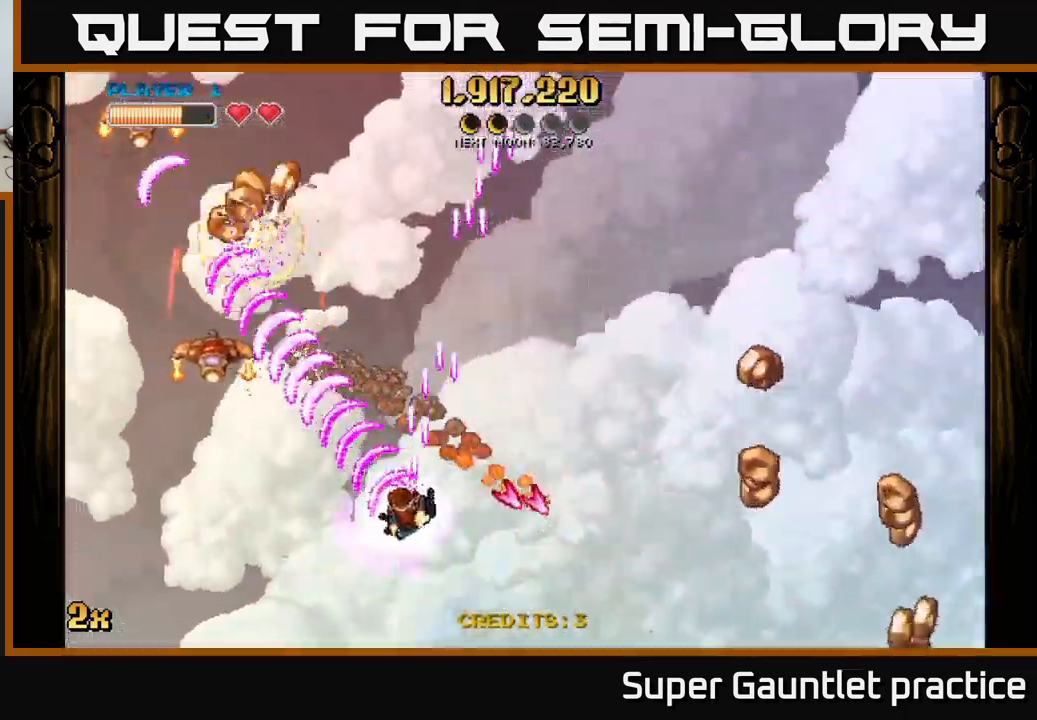
{"buttons": ["A"], "left_stick": "up", "events": [[367, "X", "down"], [367, "left_stick", "up"], [450, "X", "up"]]}
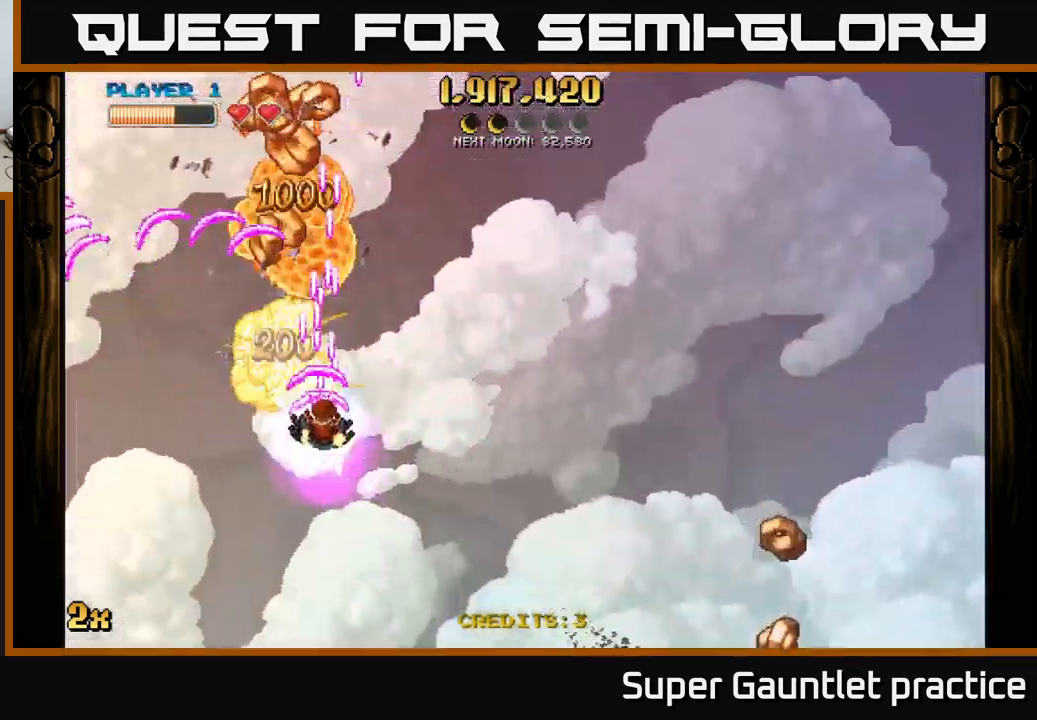
{"buttons": ["A", "X"], "left_stick": "up-right", "events": [[100, "left_stick", "down-left"], [434, "left_stick", "right"], [467, "X", "down"], [500, "left_stick", "up-right"]]}
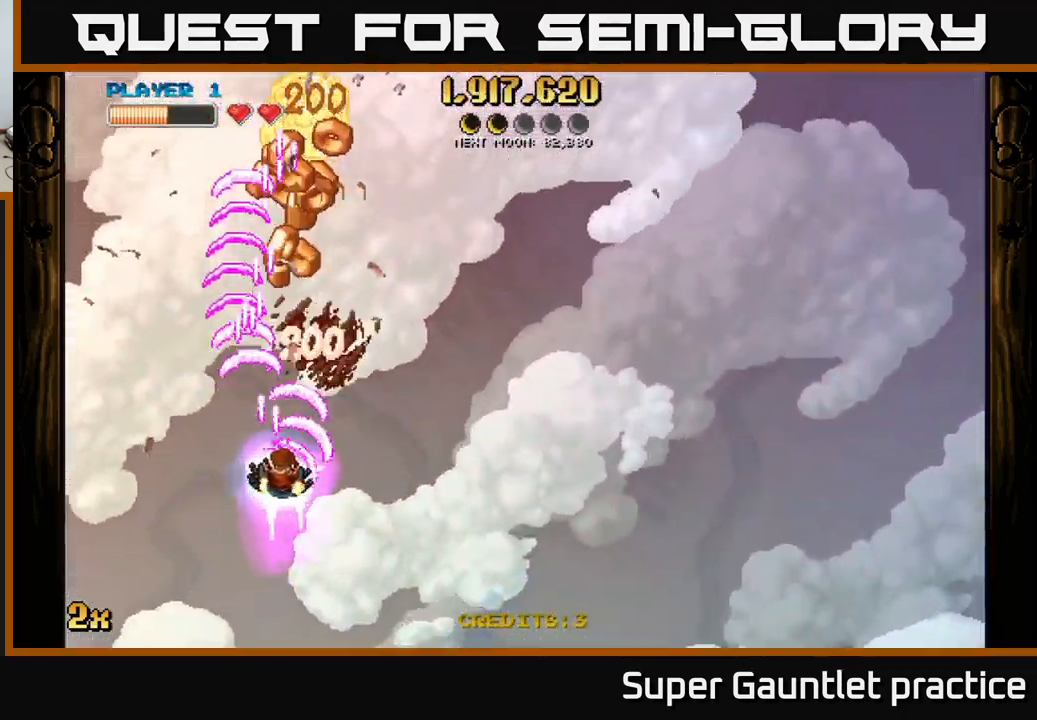
{"buttons": ["A"], "left_stick": "up", "events": [[67, "X", "up"], [250, "left_stick", "down-right"], [334, "left_stick", "down-left"], [484, "left_stick", "up"]]}
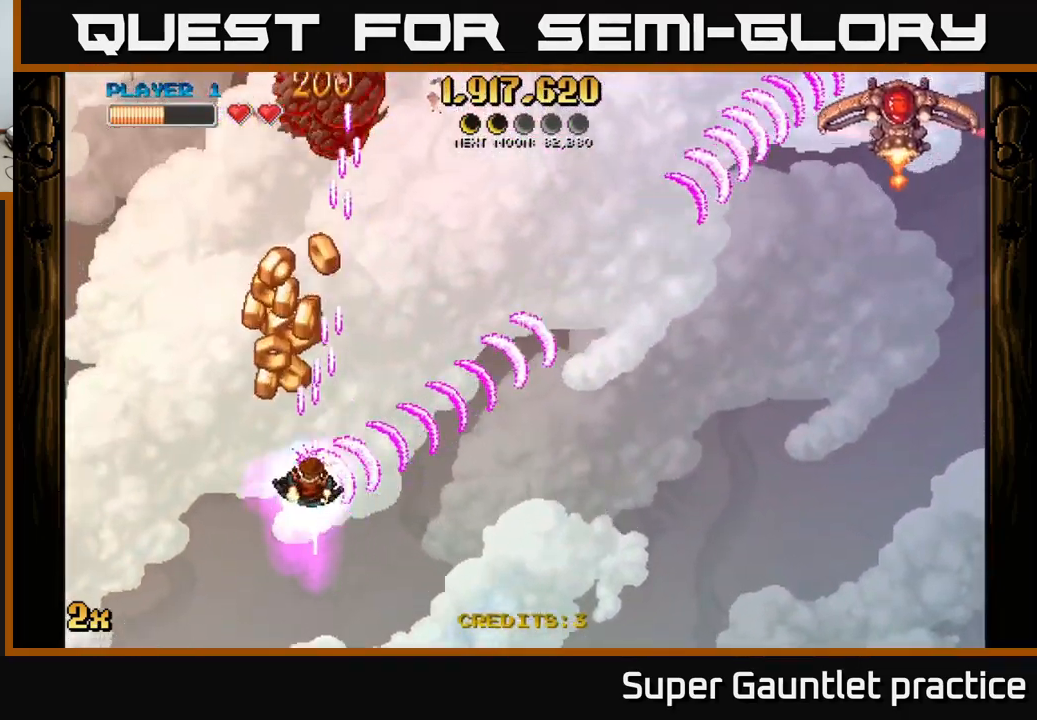
{"buttons": ["A"], "left_stick": "center", "events": [[100, "left_stick", "right"], [167, "left_stick", "up-left"], [234, "left_stick", "down-left"], [434, "left_stick", "center"]]}
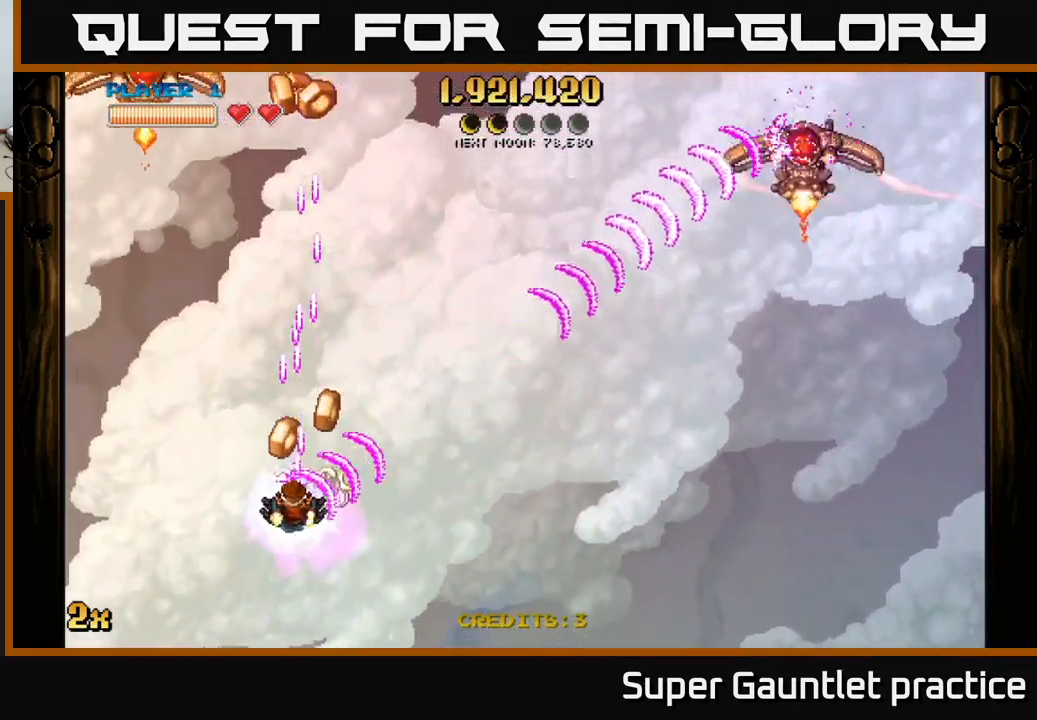
{"buttons": ["A"], "left_stick": "up", "events": [[84, "left_stick", "down-right"], [234, "left_stick", "center"], [317, "left_stick", "up-left"], [417, "X", "down"], [417, "left_stick", "up"], [501, "X", "up"]]}
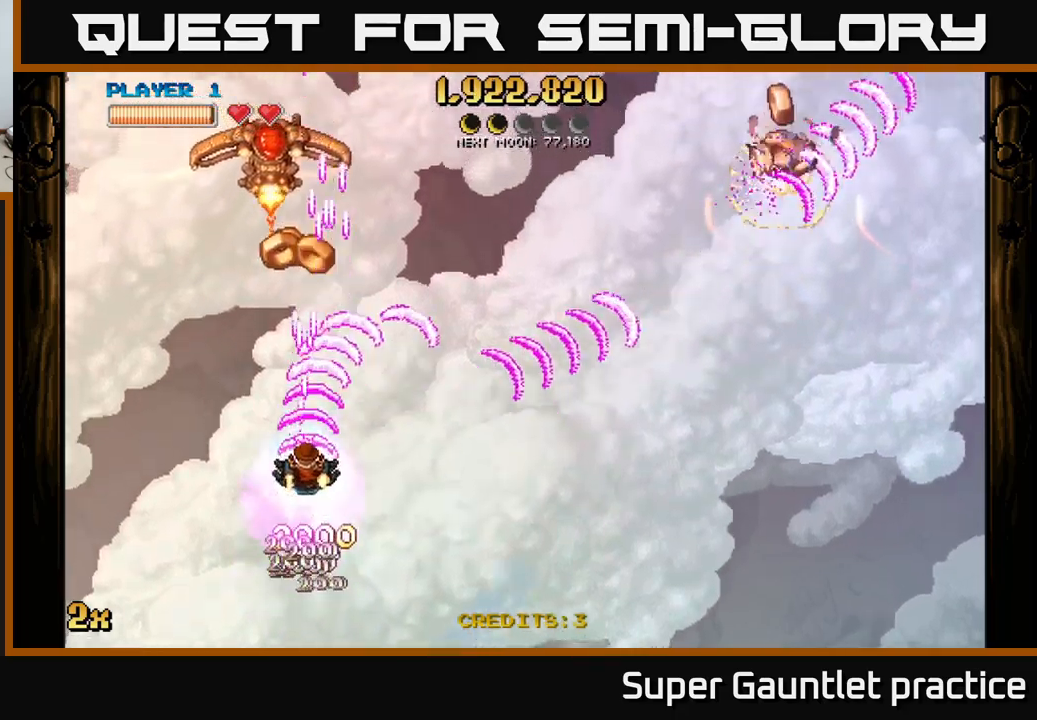
{"buttons": ["A"], "left_stick": "down-right", "events": [[350, "left_stick", "down"], [450, "left_stick", "down-right"]]}
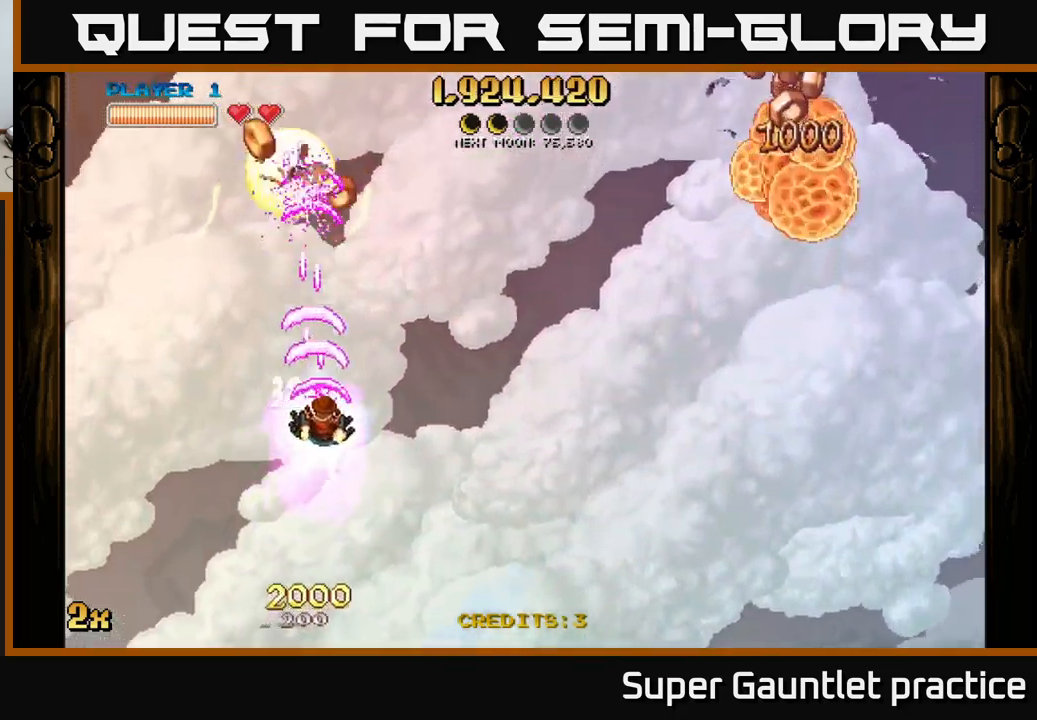
{"buttons": ["A"], "left_stick": "down-right", "events": []}
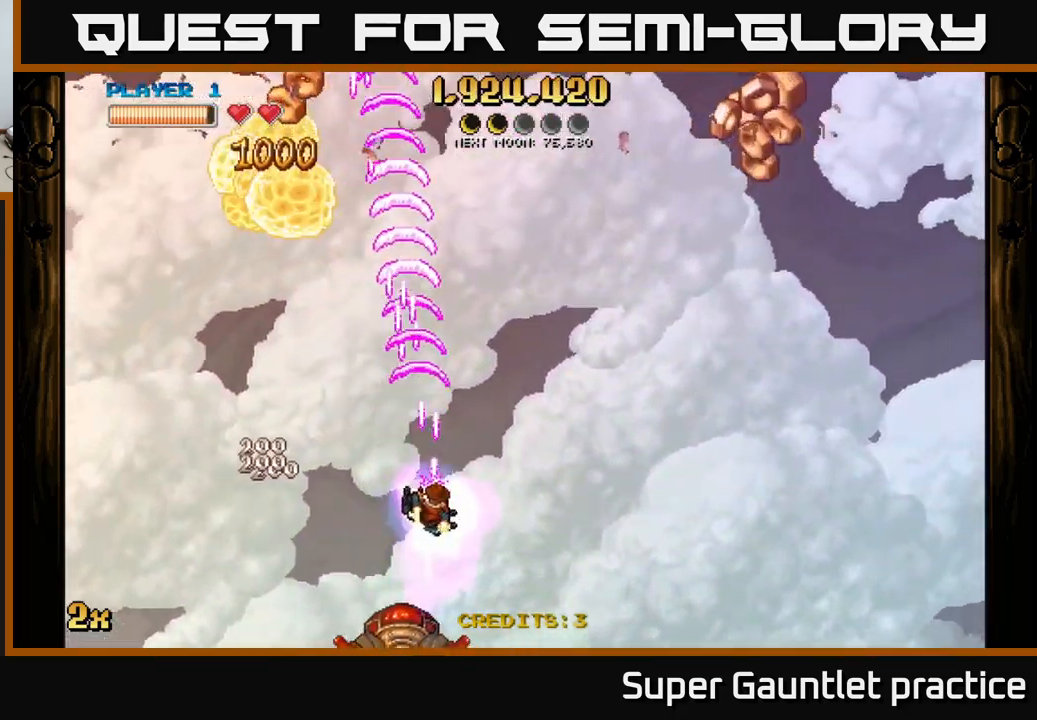
{"buttons": ["A"], "left_stick": "right", "events": [[116, "left_stick", "right"]]}
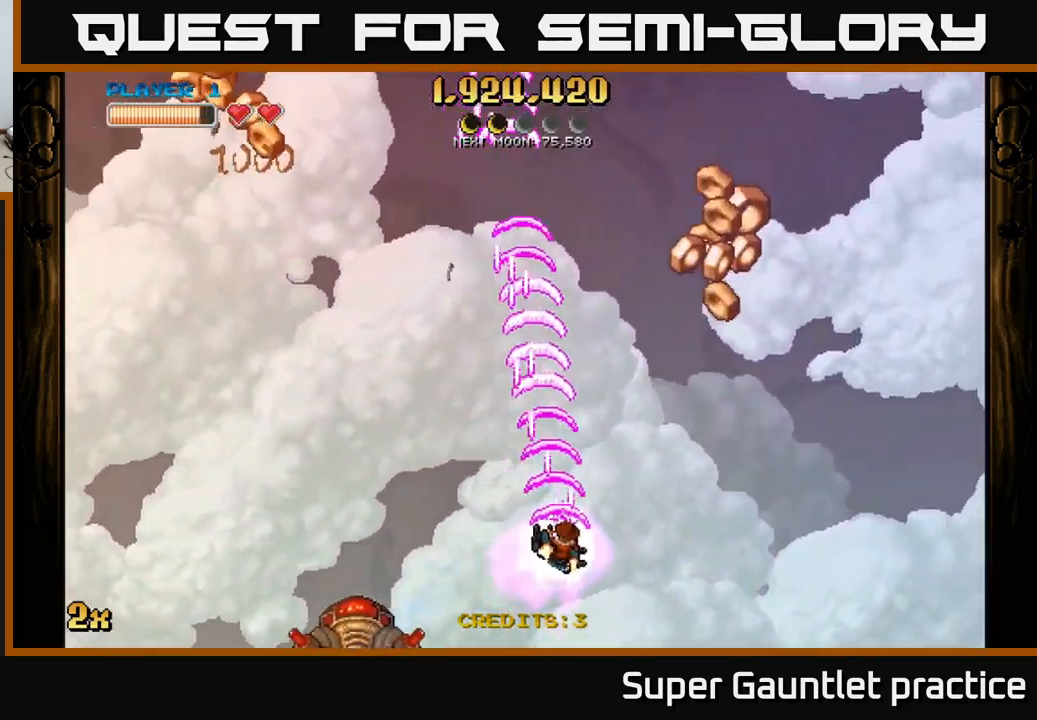
{"buttons": ["A"], "left_stick": "down-right", "events": [[116, "left_stick", "up-left"], [133, "X", "down"], [216, "X", "up"], [250, "left_stick", "down-right"], [266, "A", "up"], [316, "A", "down"]]}
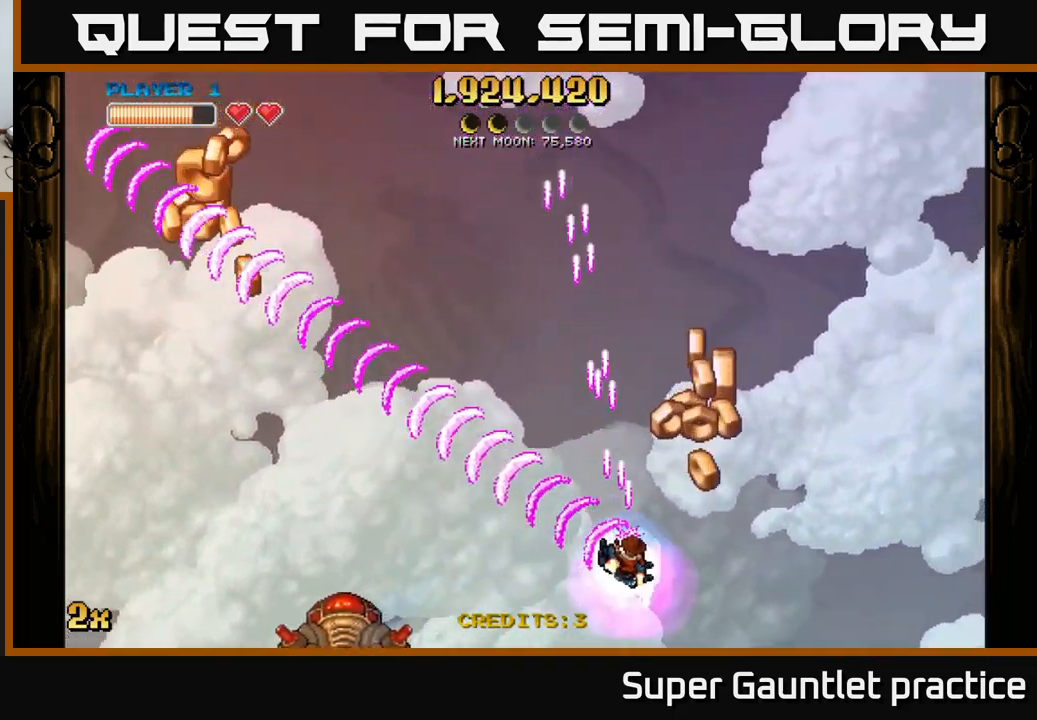
{"buttons": ["A"], "left_stick": "left", "events": [[266, "left_stick", "left"]]}
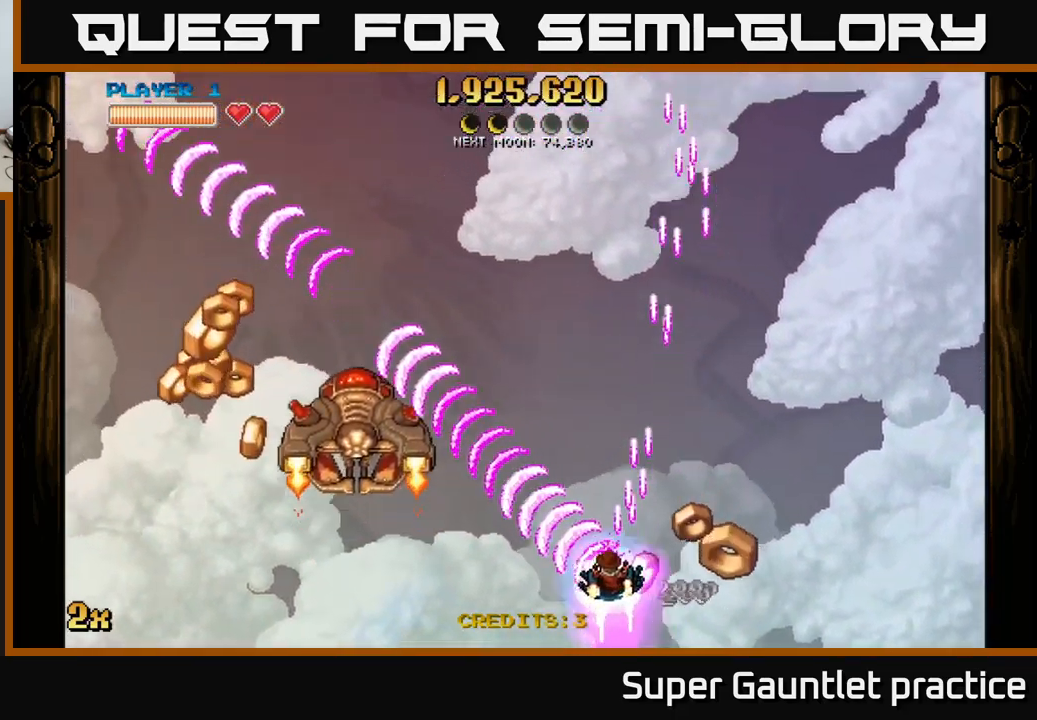
{"buttons": ["A"], "left_stick": "up-left", "events": [[16, "left_stick", "up-left"], [266, "X", "down"], [433, "X", "up"]]}
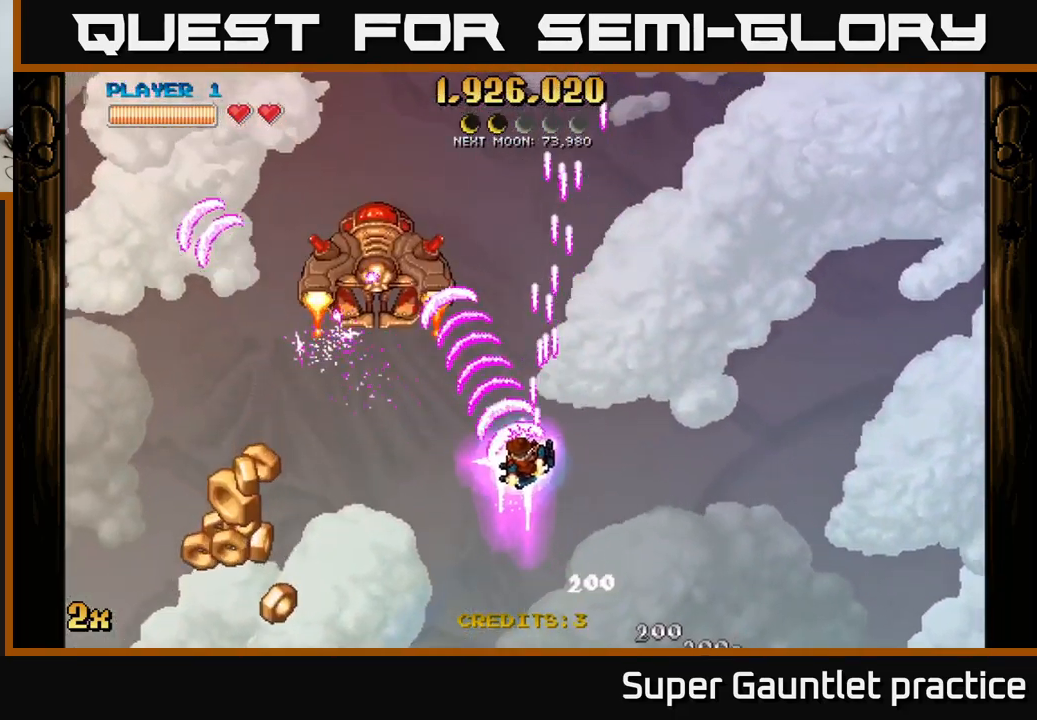
{"buttons": ["A", "X"], "left_stick": "up", "events": [[150, "left_stick", "down-left"], [350, "left_stick", "up-left"], [450, "X", "down"], [483, "left_stick", "up"]]}
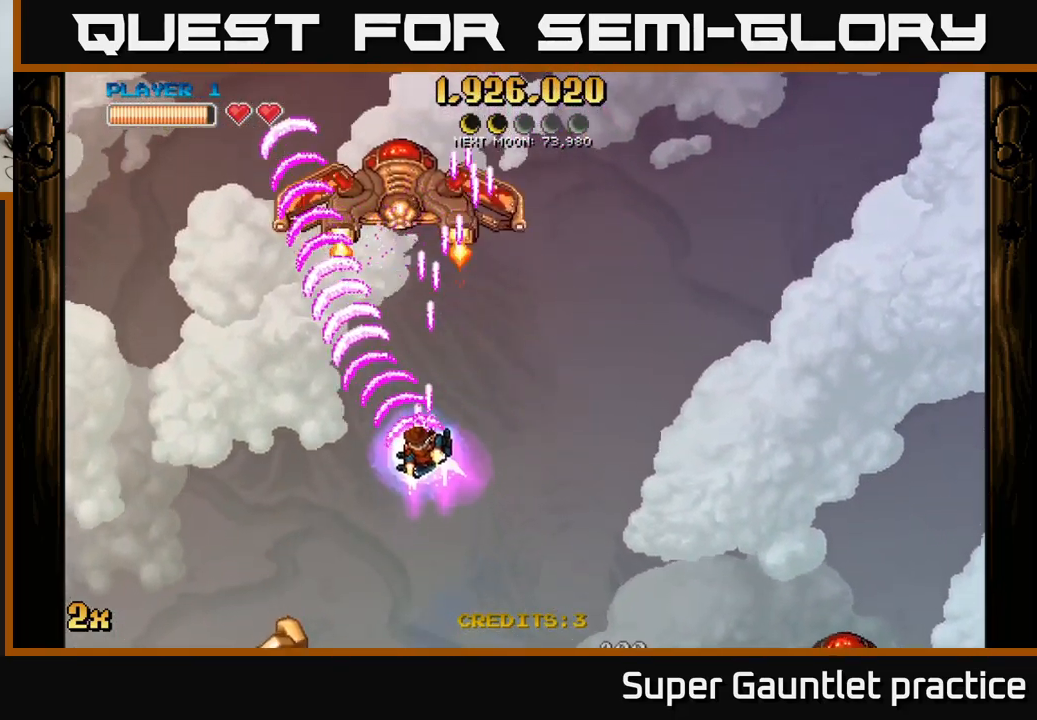
{"buttons": ["A"], "left_stick": "down", "events": [[150, "X", "up"], [183, "left_stick", "up-left"], [216, "A", "up"], [383, "A", "down"], [383, "left_stick", "up-right"], [500, "left_stick", "down"]]}
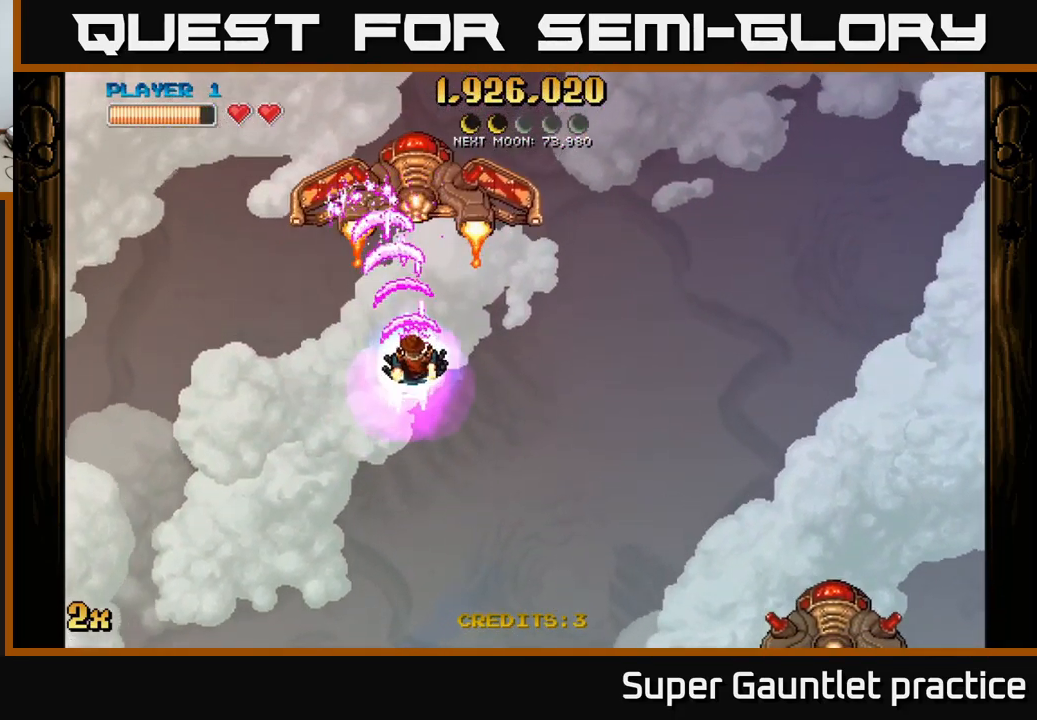
{"buttons": ["A"], "left_stick": "down", "events": []}
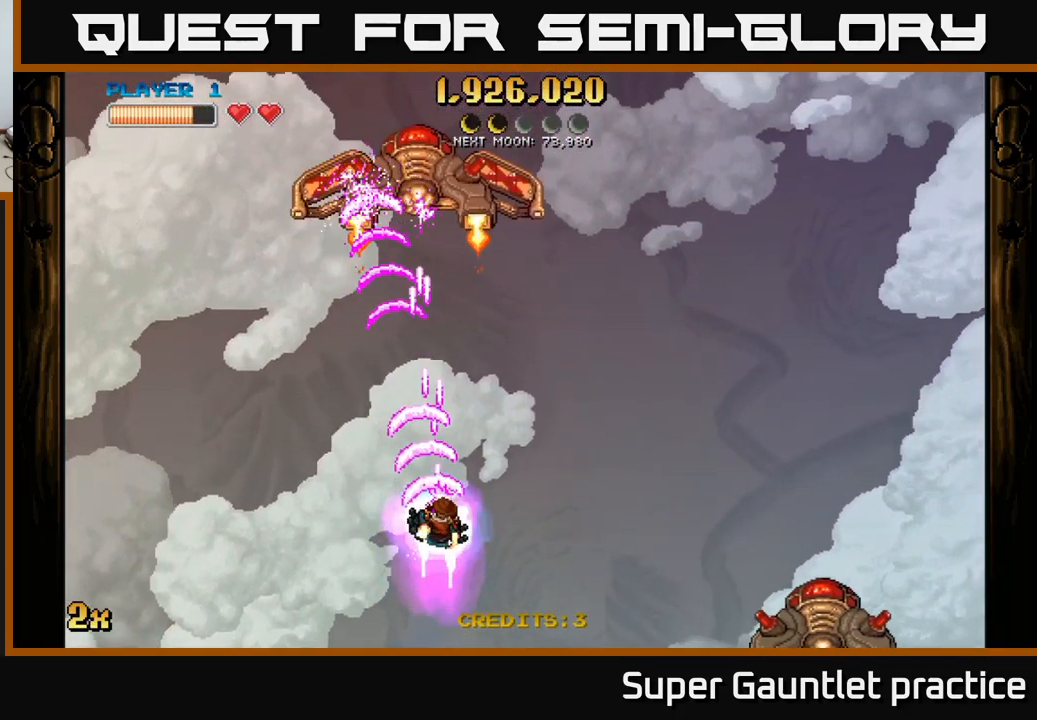
{"buttons": ["A"], "left_stick": "down-left", "events": [[283, "left_stick", "up"], [483, "left_stick", "down-left"]]}
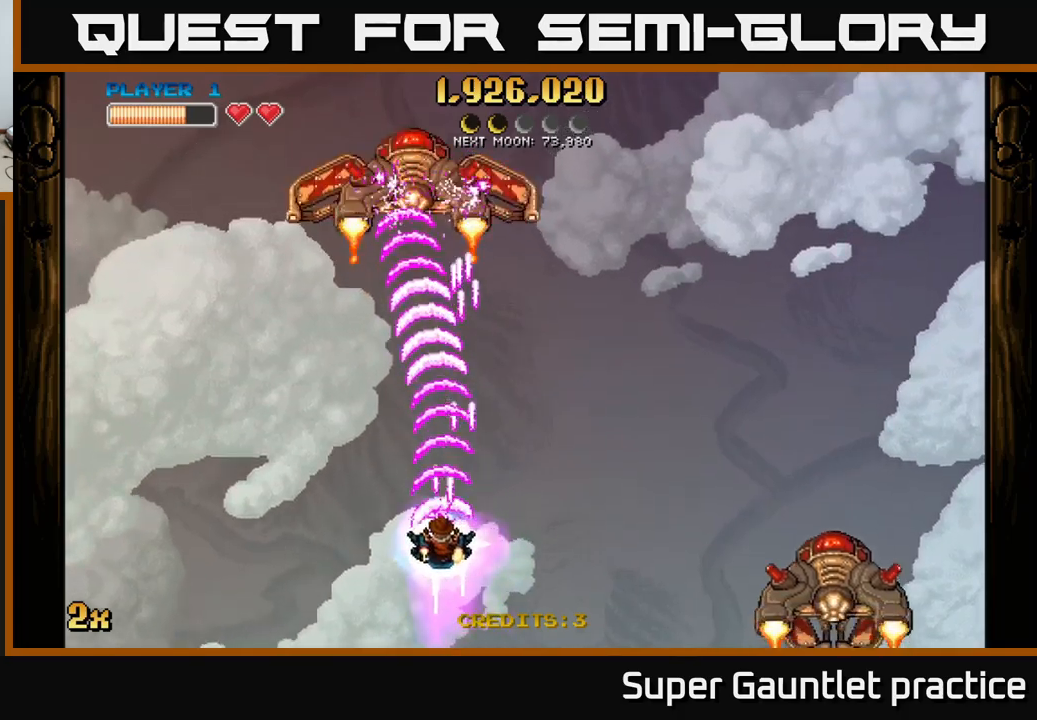
{"buttons": ["A"], "left_stick": "down-left", "events": [[150, "left_stick", "center"], [500, "left_stick", "down-left"]]}
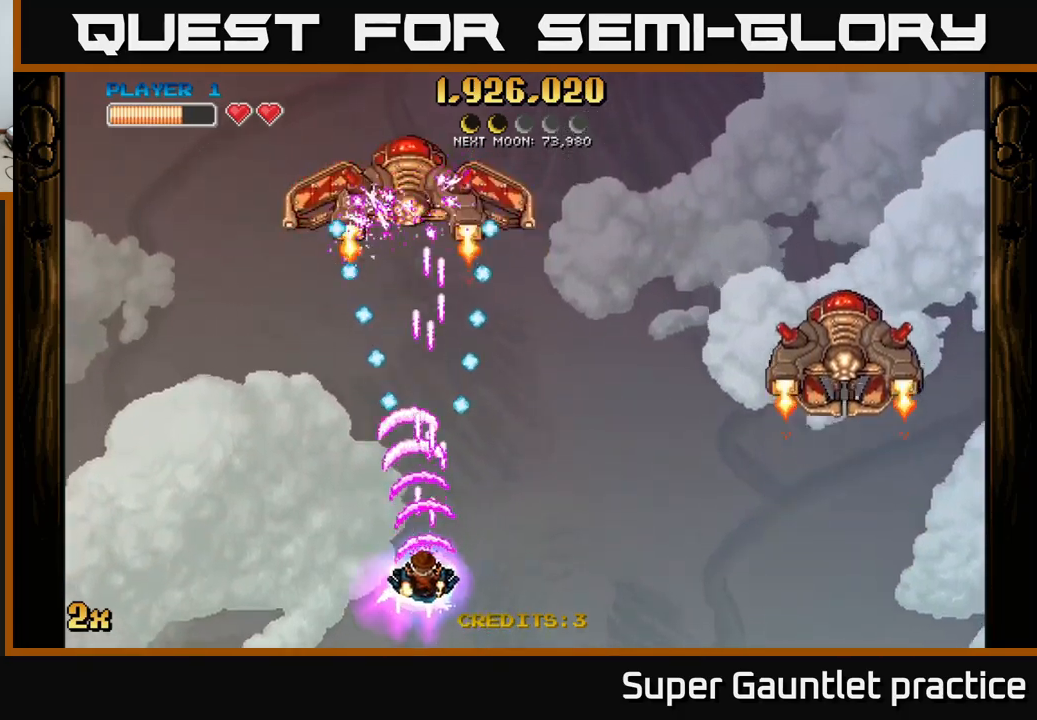
{"buttons": ["A"], "left_stick": "up", "events": [[133, "left_stick", "up-left"], [217, "left_stick", "up"], [250, "X", "down"], [400, "X", "up"]]}
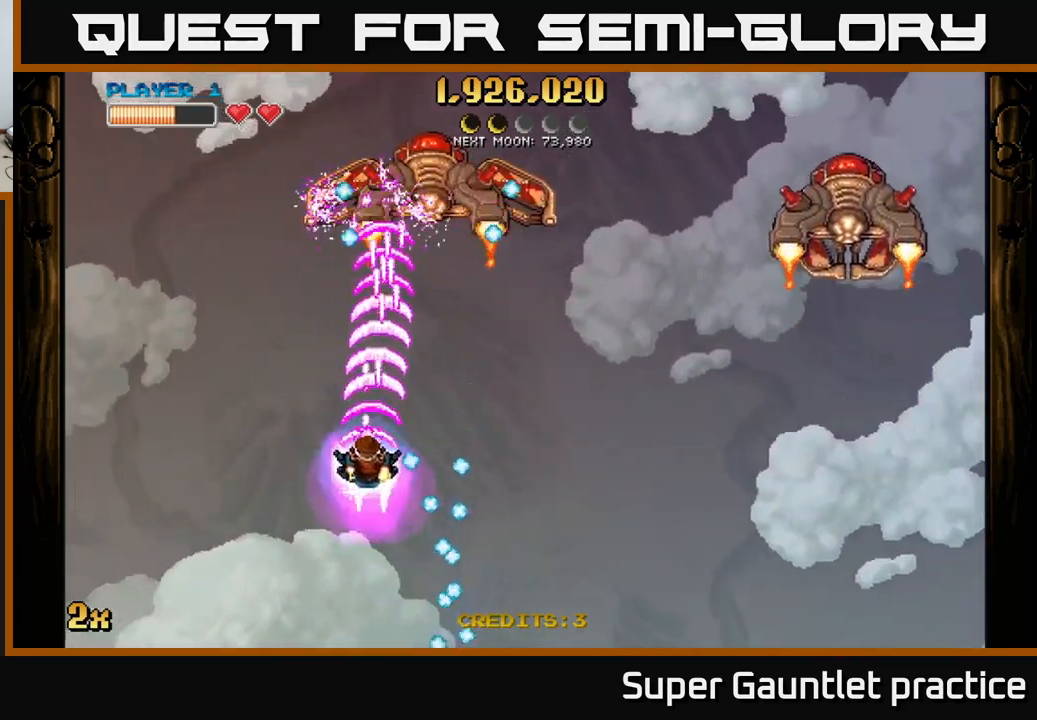
{"buttons": ["A"], "left_stick": "down-right", "events": [[217, "left_stick", "down"], [350, "left_stick", "down-right"]]}
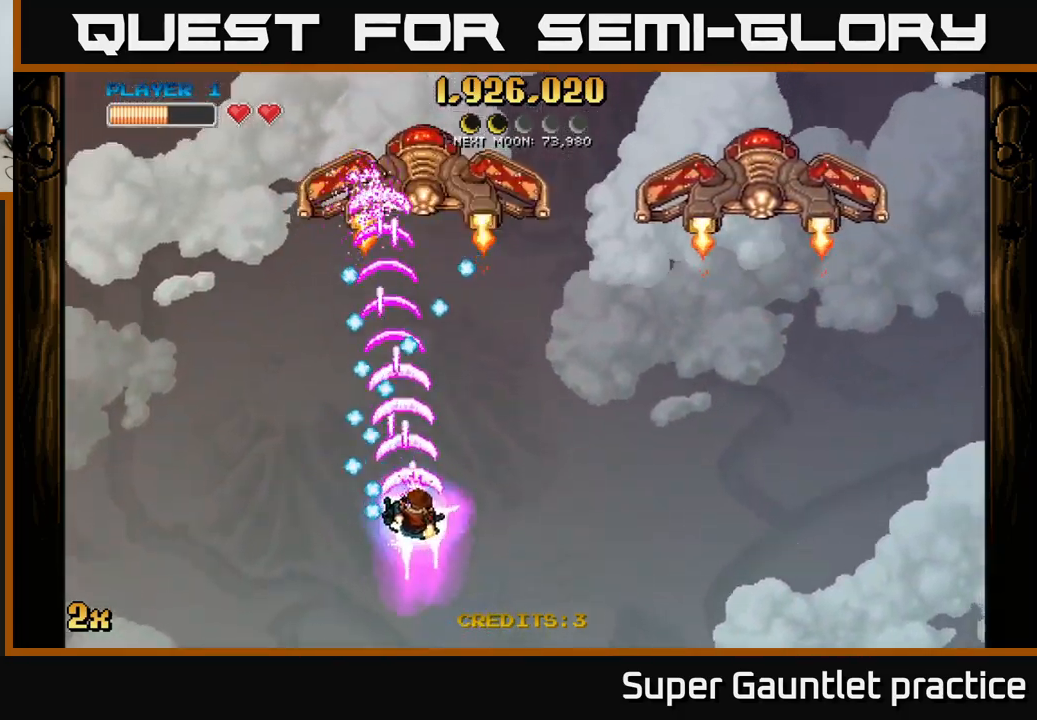
{"buttons": ["A"], "left_stick": "up-left", "events": [[167, "left_stick", "up-right"], [383, "left_stick", "up-left"]]}
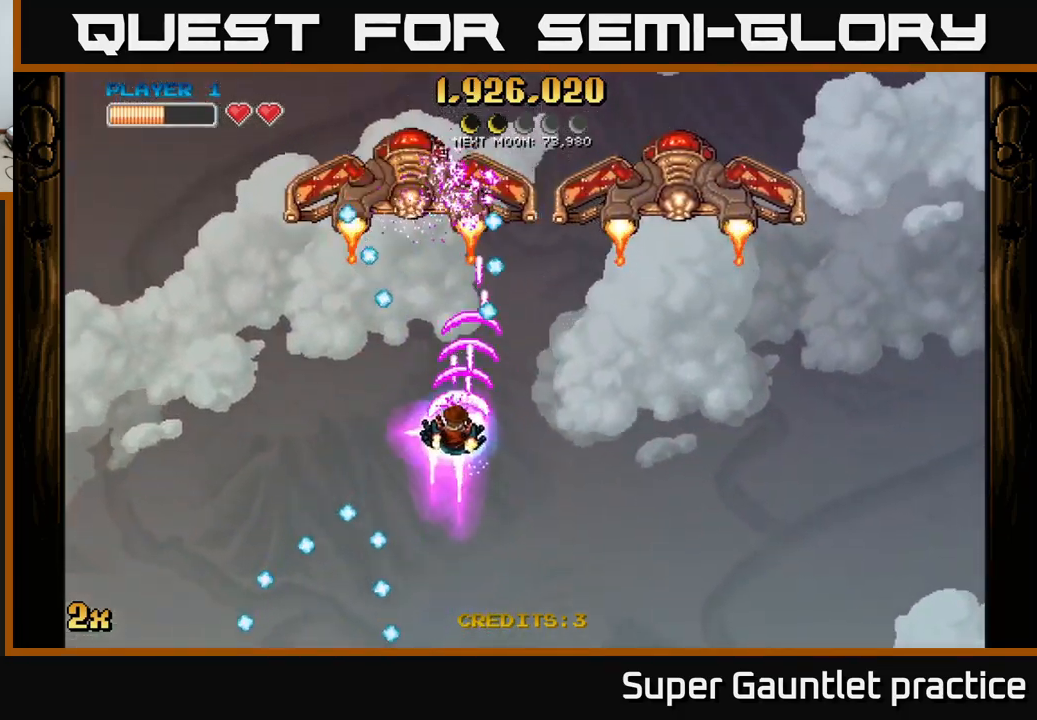
{"buttons": ["A"], "left_stick": "left", "events": [[50, "left_stick", "down-left"], [117, "left_stick", "down"], [350, "left_stick", "down-left"], [467, "left_stick", "left"]]}